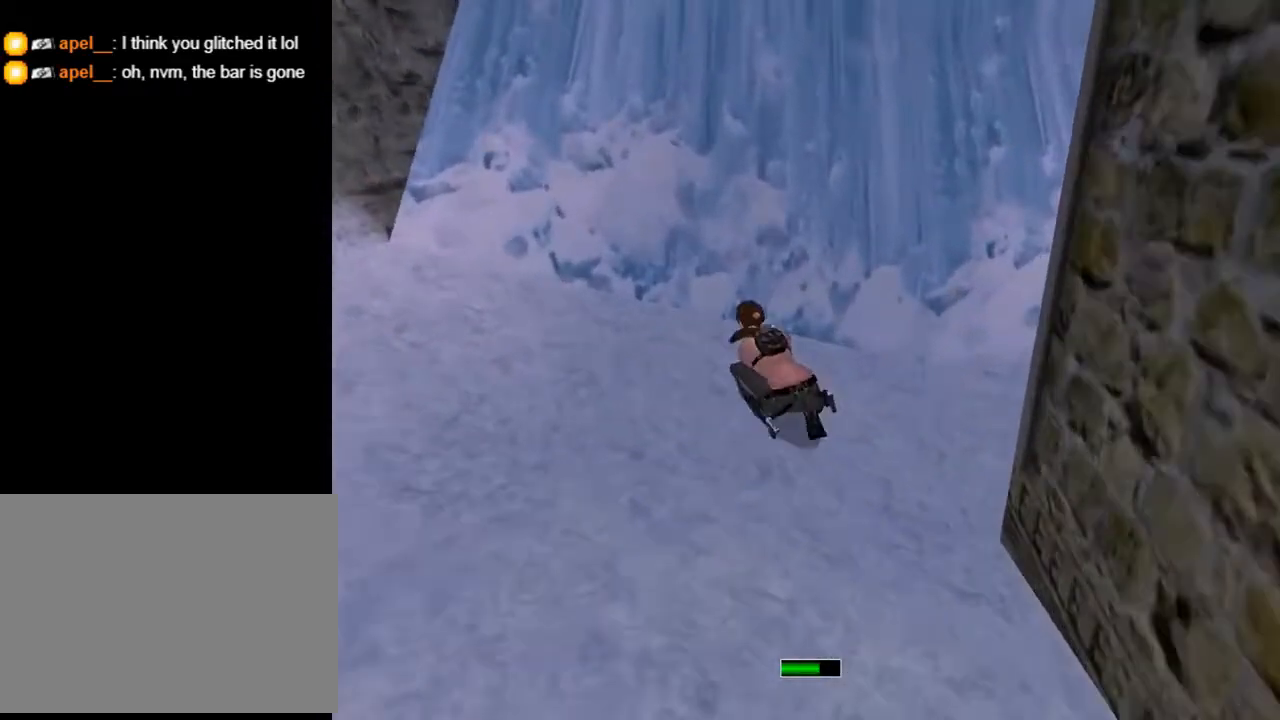
Gameplay with a controller (PlayStation layout); each line is a JSON object with the inputs held at the frame after it. "events" lists button and stick changes between this image and that frame as [ms after this image, input, new state], when the widget could be followed in between. Not read: L1.
{"buttons": ["DPAD_UP", "DPAD_LEFT"], "left_stick": "center", "right_stick": "center", "events": []}
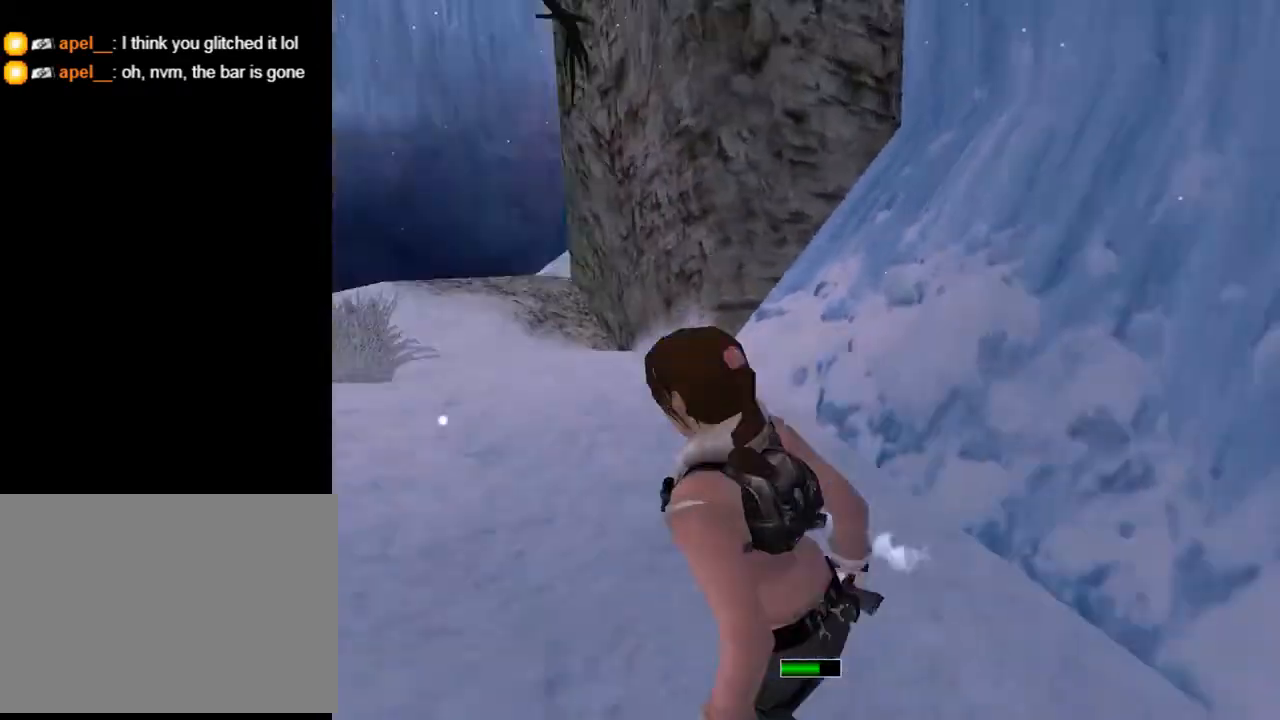
{"buttons": ["TRIANGLE", "DPAD_UP"], "left_stick": "center", "right_stick": "center", "events": [[67, "TRIANGLE", "down"], [133, "TRIANGLE", "up"], [233, "DPAD_LEFT", "up"], [367, "TRIANGLE", "down"]]}
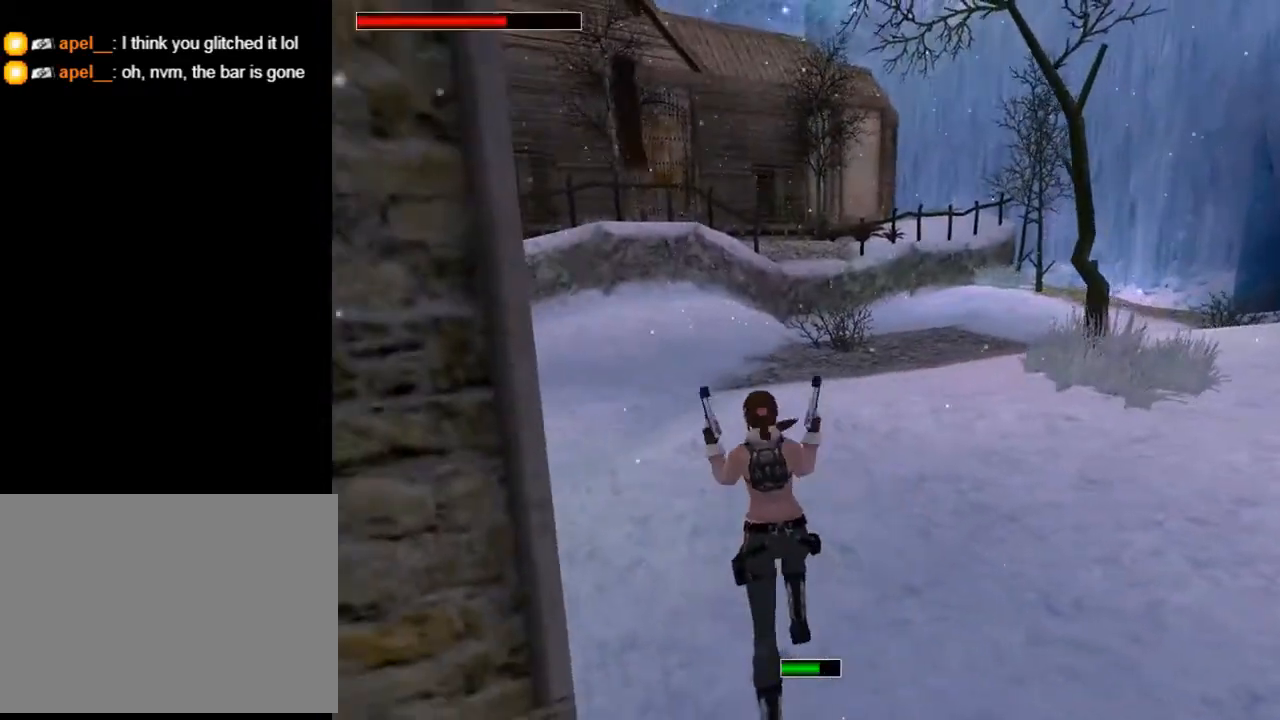
{"buttons": ["DPAD_UP"], "left_stick": "center", "right_stick": "center", "events": [[33, "DPAD_LEFT", "down"], [133, "TRIANGLE", "up"], [400, "DPAD_LEFT", "up"]]}
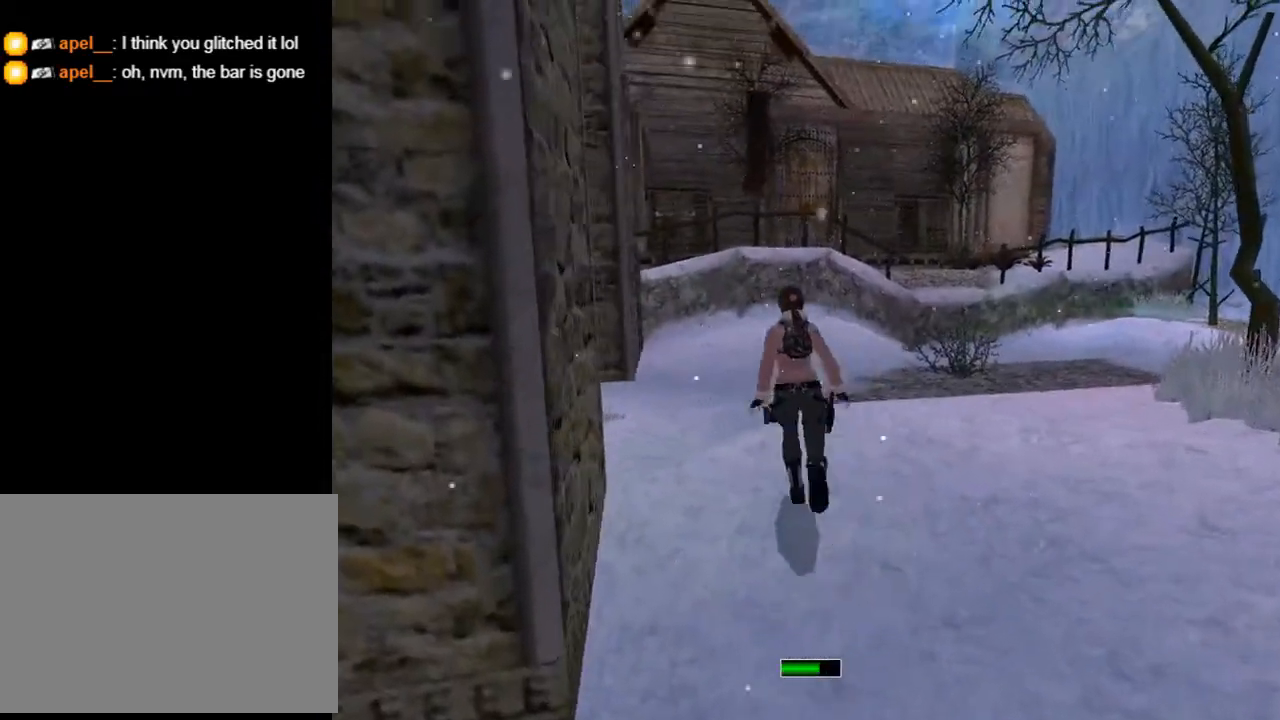
{"buttons": ["DPAD_UP", "DPAD_RIGHT"], "left_stick": "center", "right_stick": "center", "events": [[433, "DPAD_RIGHT", "down"]]}
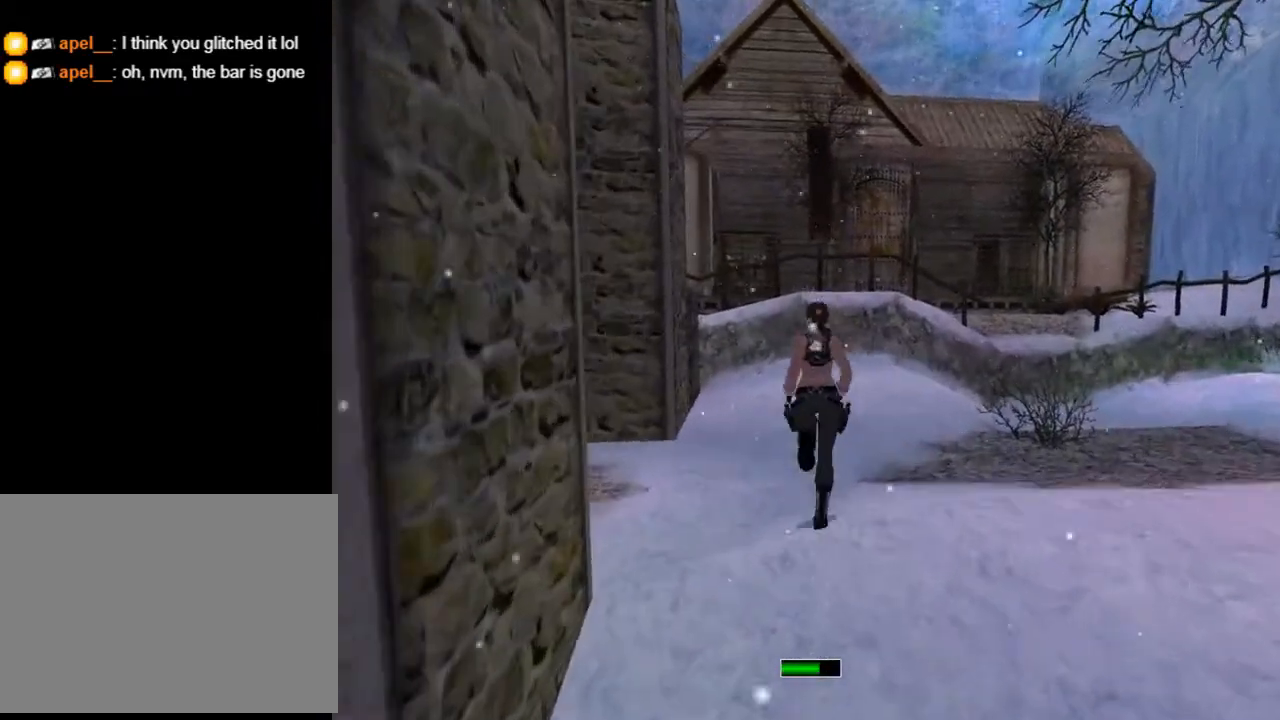
{"buttons": ["DPAD_UP", "DPAD_LEFT"], "left_stick": "center", "right_stick": "center", "events": [[133, "DPAD_RIGHT", "up"], [400, "DPAD_LEFT", "down"]]}
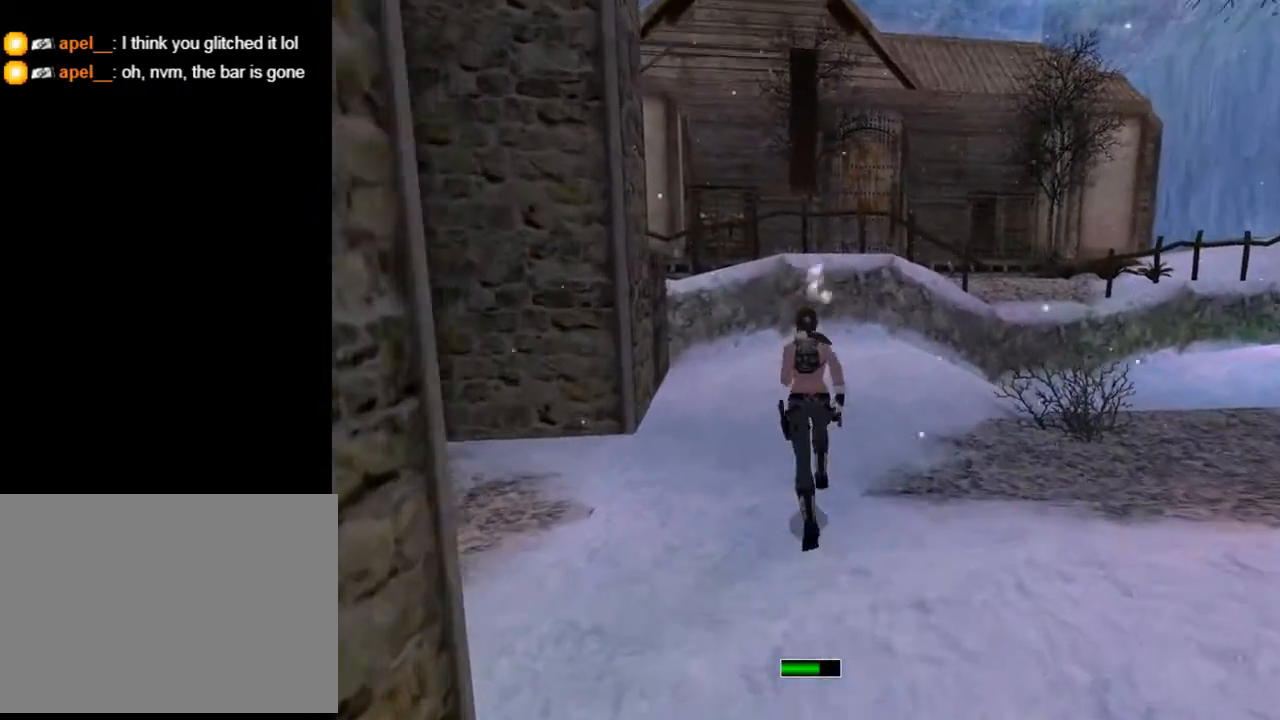
{"buttons": ["DPAD_UP"], "left_stick": "center", "right_stick": "center", "events": [[300, "DPAD_LEFT", "up"]]}
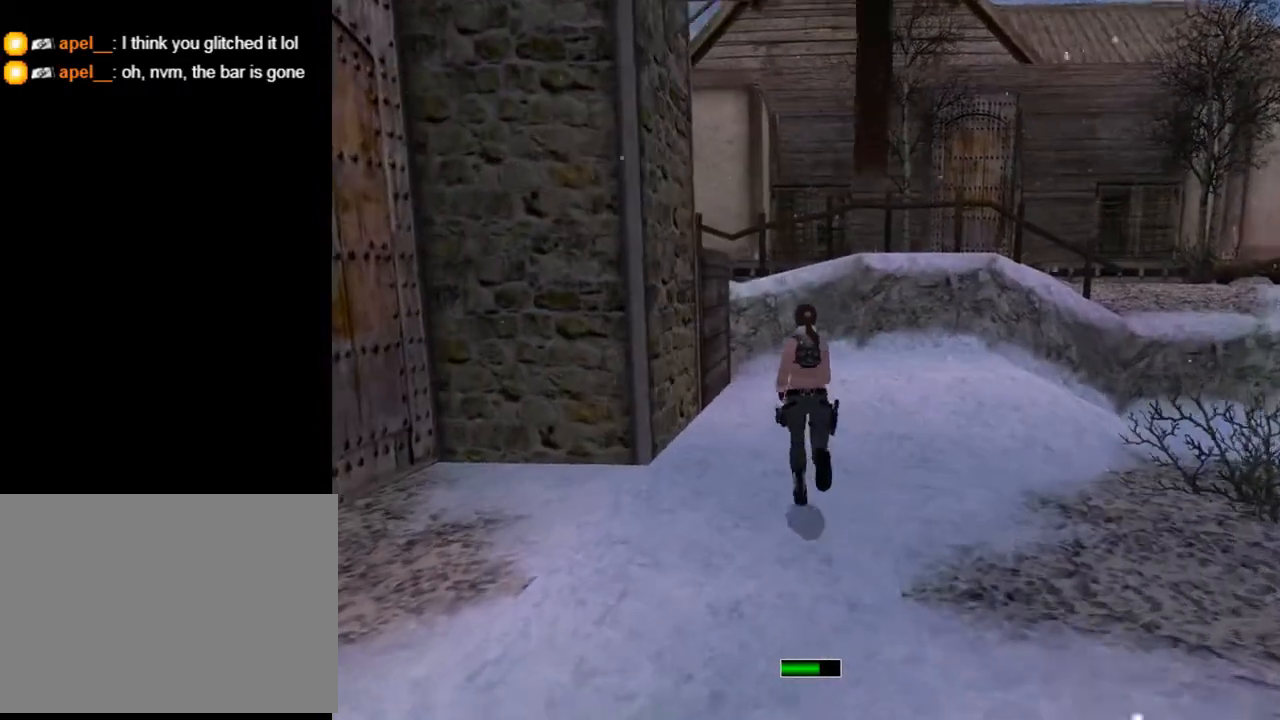
{"buttons": ["DPAD_UP", "DPAD_LEFT"], "left_stick": "center", "right_stick": "center", "events": [[167, "DPAD_LEFT", "down"], [300, "DPAD_LEFT", "up"], [500, "DPAD_LEFT", "down"]]}
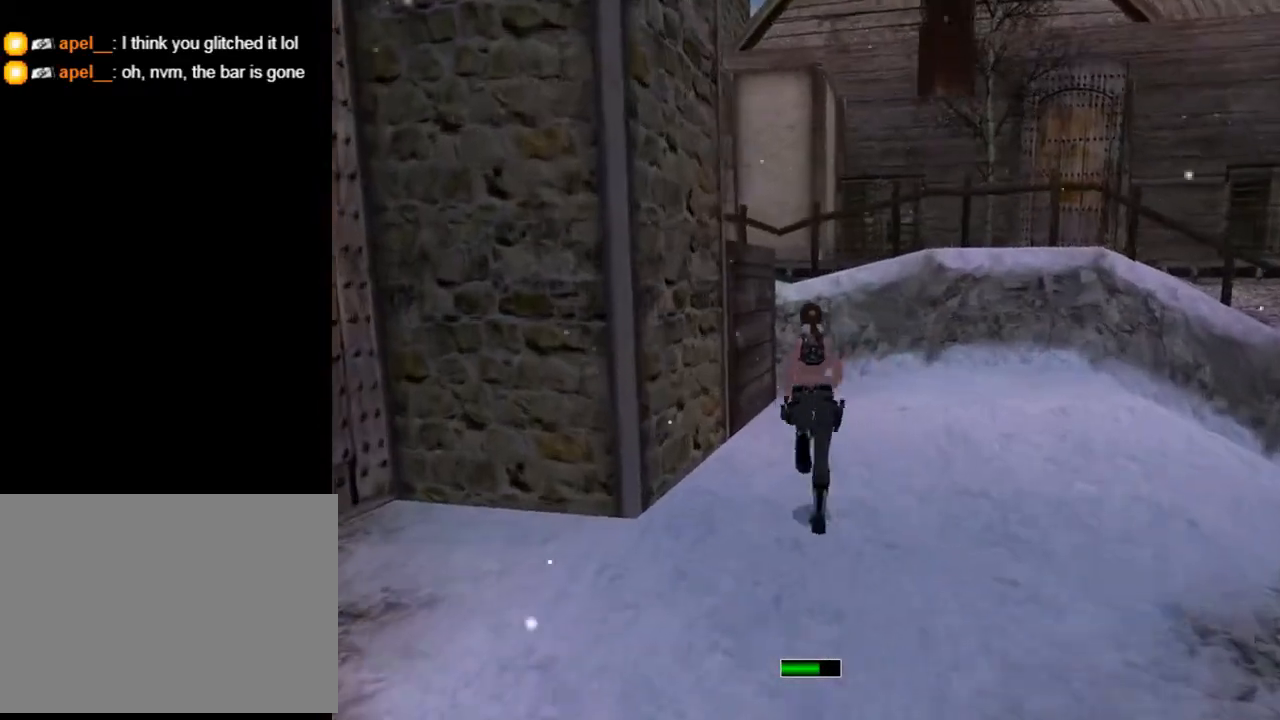
{"buttons": ["CIRCLE", "DPAD_UP"], "left_stick": "center", "right_stick": "center", "events": [[133, "SQUARE", "down"], [267, "SQUARE", "up"], [333, "CIRCLE", "down"], [333, "DPAD_LEFT", "up"]]}
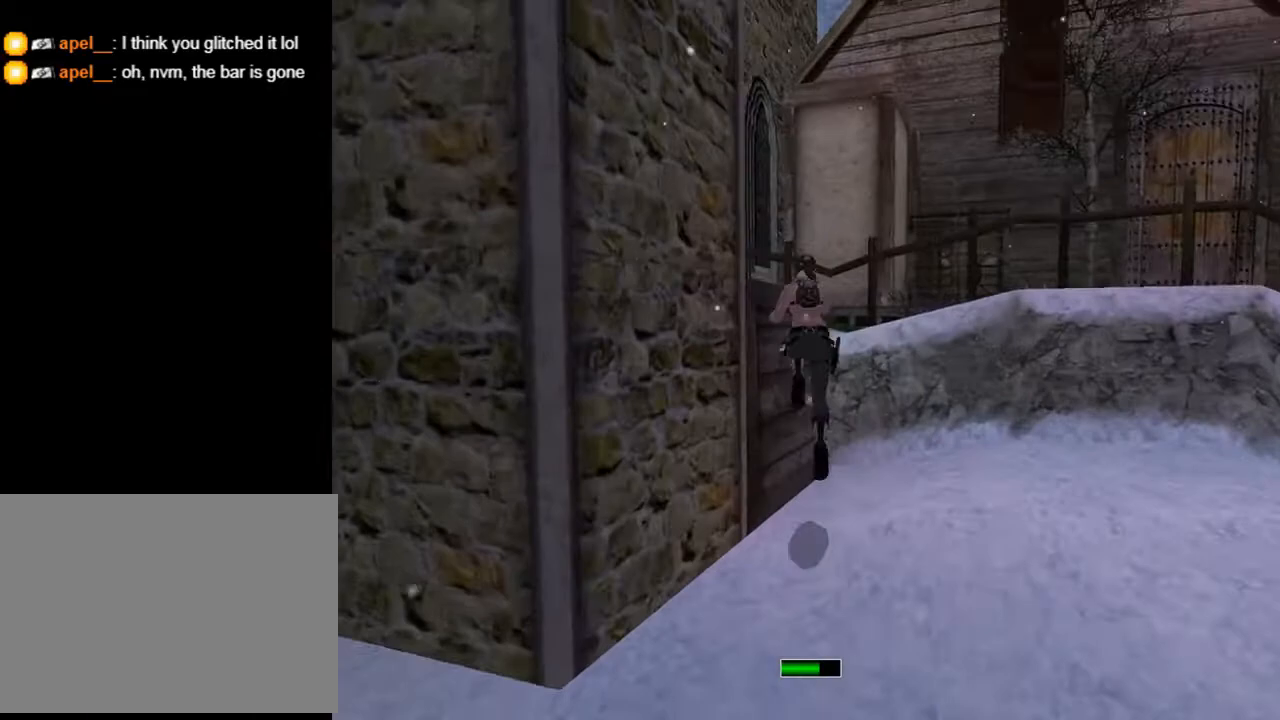
{"buttons": [], "left_stick": "center", "right_stick": "center", "events": [[100, "CIRCLE", "up"], [333, "DPAD_UP", "up"]]}
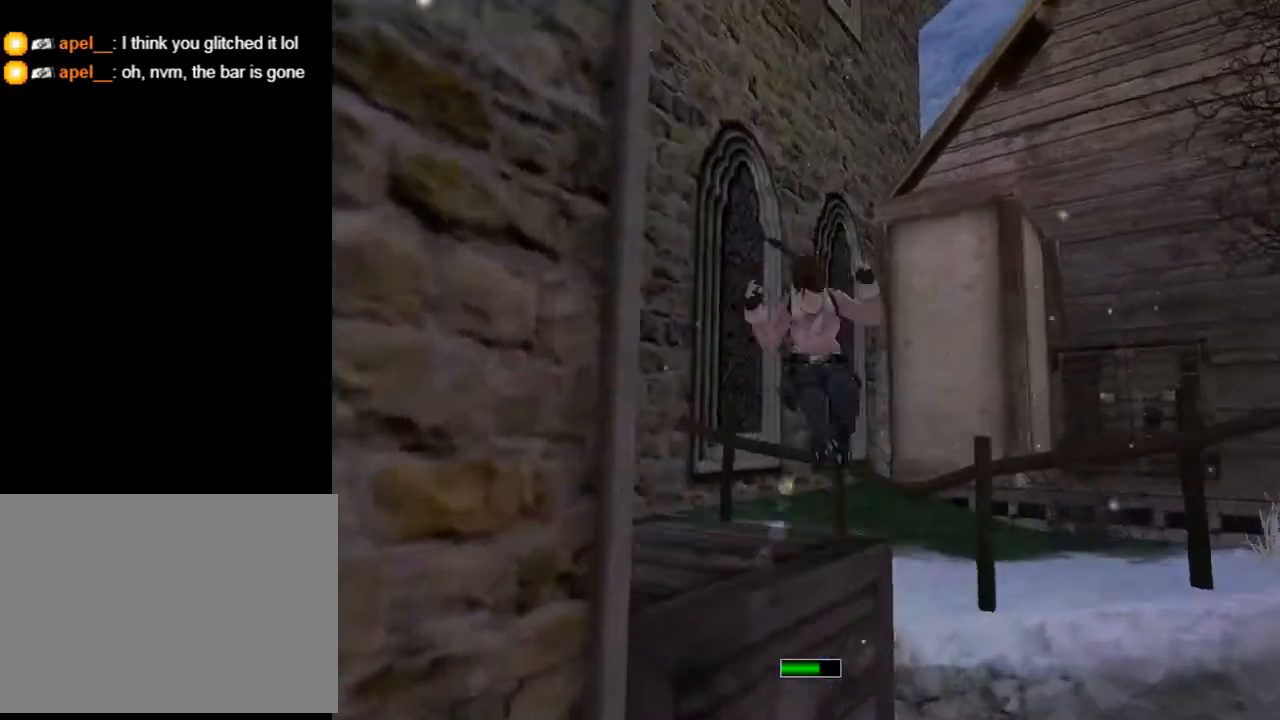
{"buttons": [], "left_stick": "center", "right_stick": "center", "events": []}
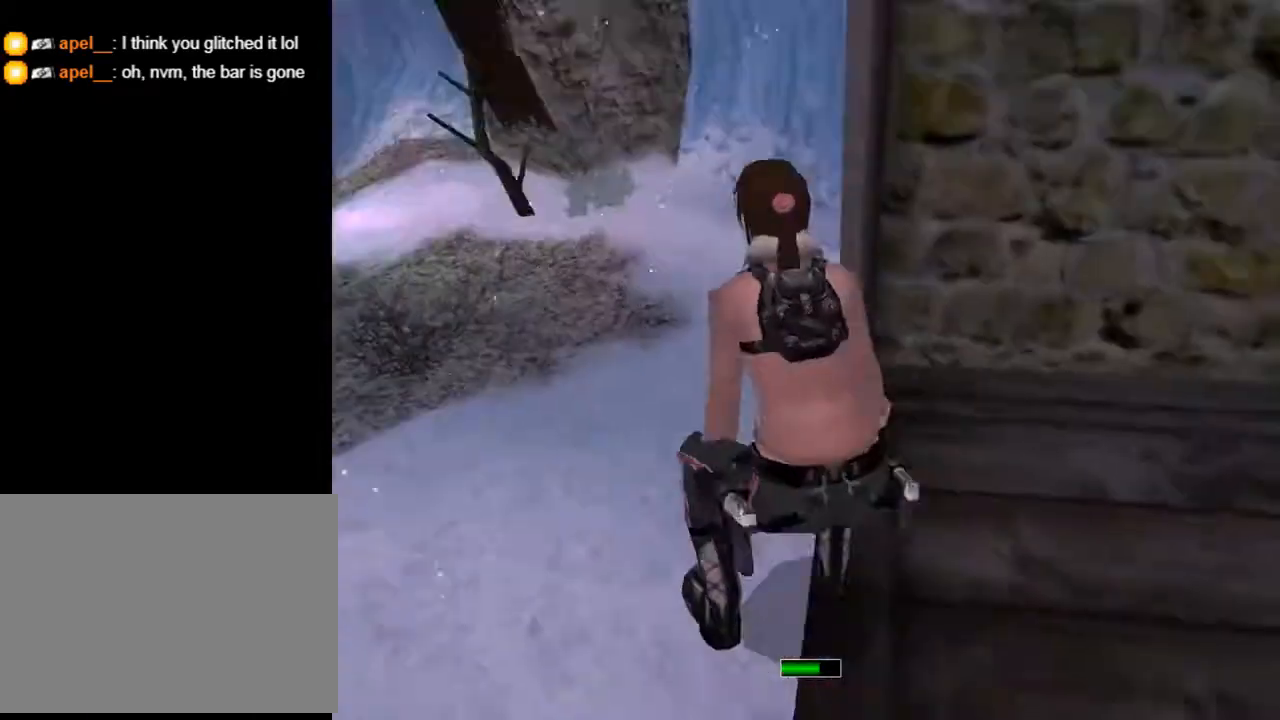
{"buttons": ["R1", "R2"], "left_stick": "center", "right_stick": "center", "events": [[67, "R1", "down"], [67, "R2", "down"], [233, "DPAD_DOWN", "down"], [400, "DPAD_DOWN", "up"]]}
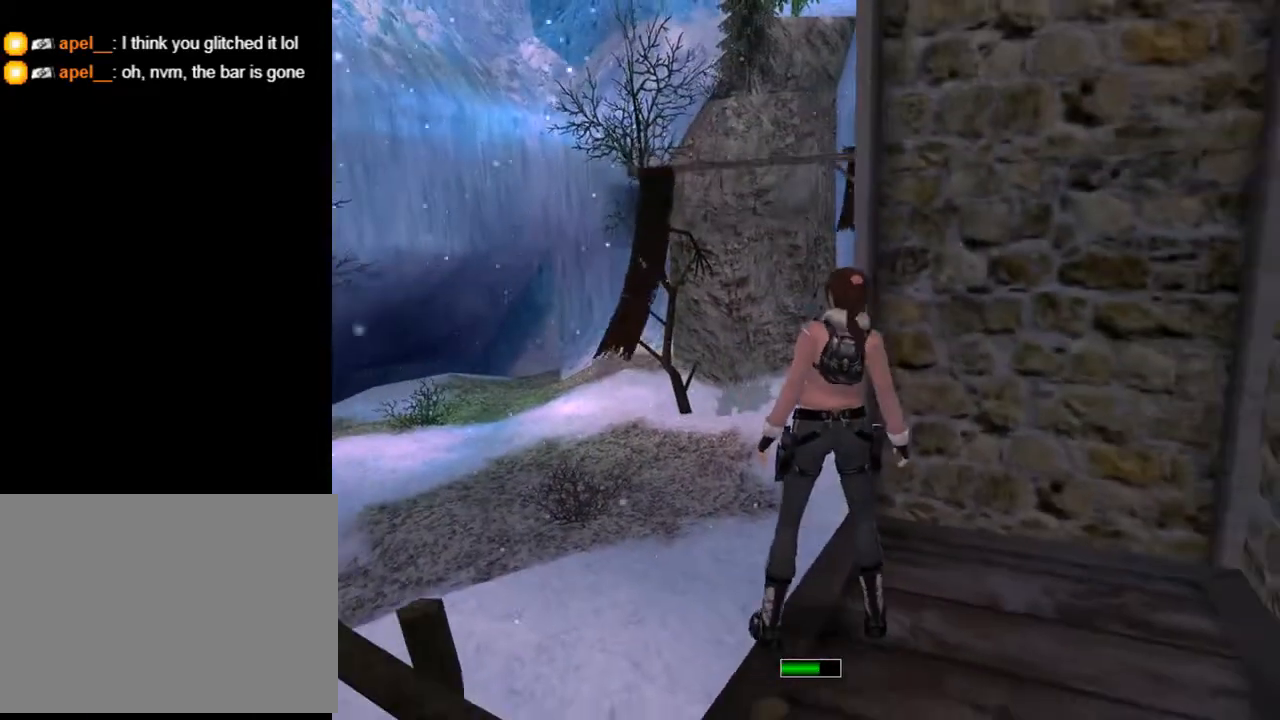
{"buttons": [], "left_stick": "center", "right_stick": "center", "events": [[333, "R1", "up"], [333, "R2", "up"]]}
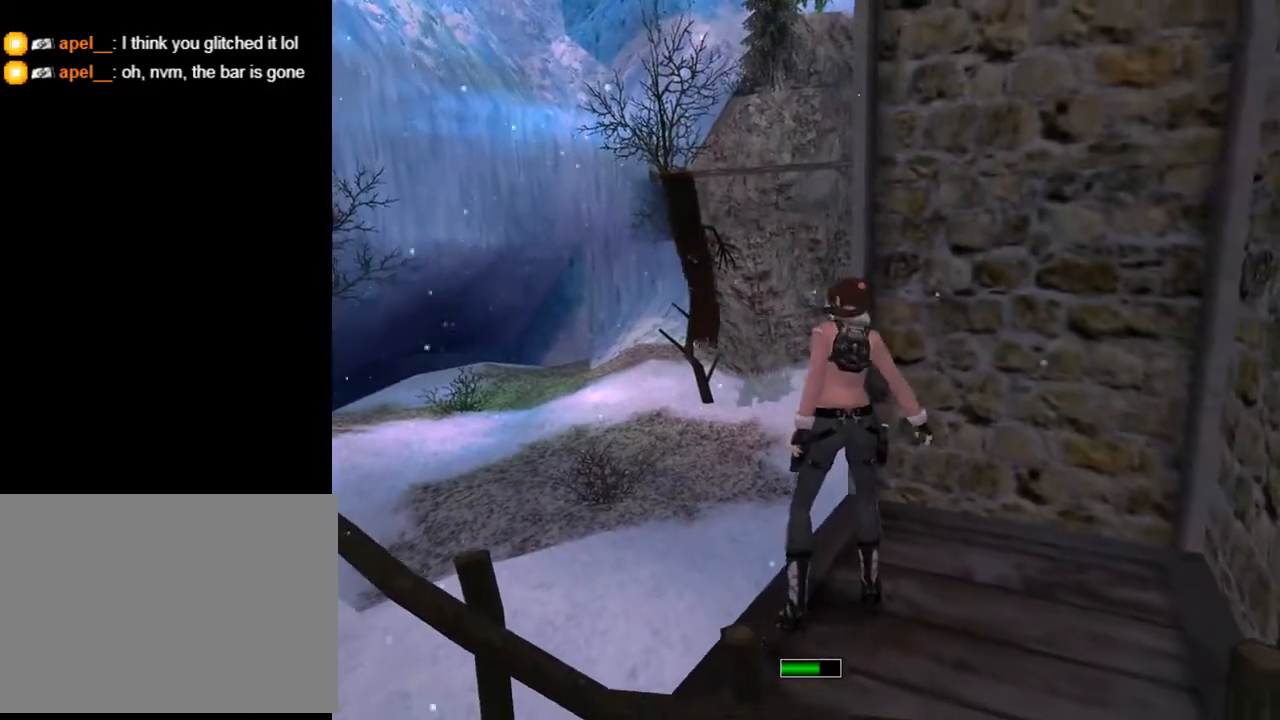
{"buttons": [], "left_stick": "center", "right_stick": "center", "events": [[333, "DPAD_LEFT", "down"], [467, "DPAD_LEFT", "up"]]}
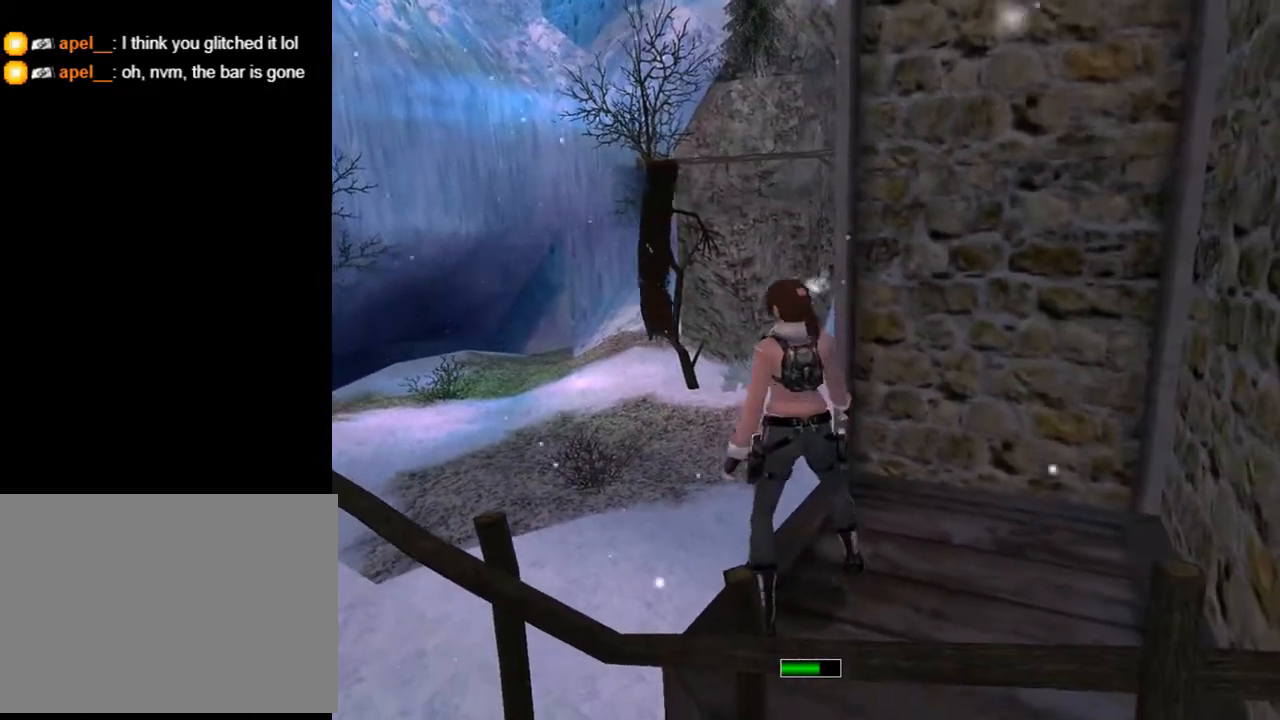
{"buttons": ["SQUARE"], "left_stick": "center", "right_stick": "center", "events": [[133, "DPAD_LEFT", "down"], [367, "DPAD_LEFT", "up"], [467, "SQUARE", "down"]]}
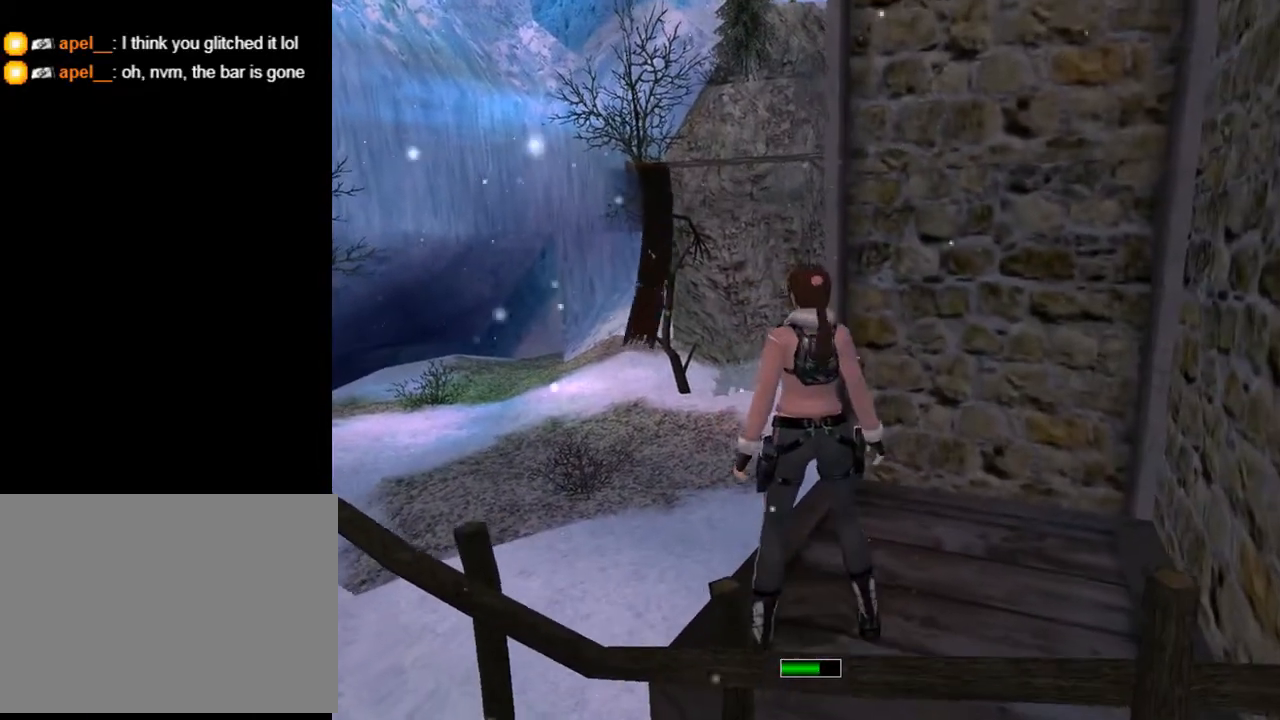
{"buttons": ["DPAD_UP"], "left_stick": "center", "right_stick": "center", "events": [[33, "DPAD_UP", "down"], [133, "DPAD_LEFT", "down"], [433, "DPAD_LEFT", "up"], [467, "SQUARE", "up"]]}
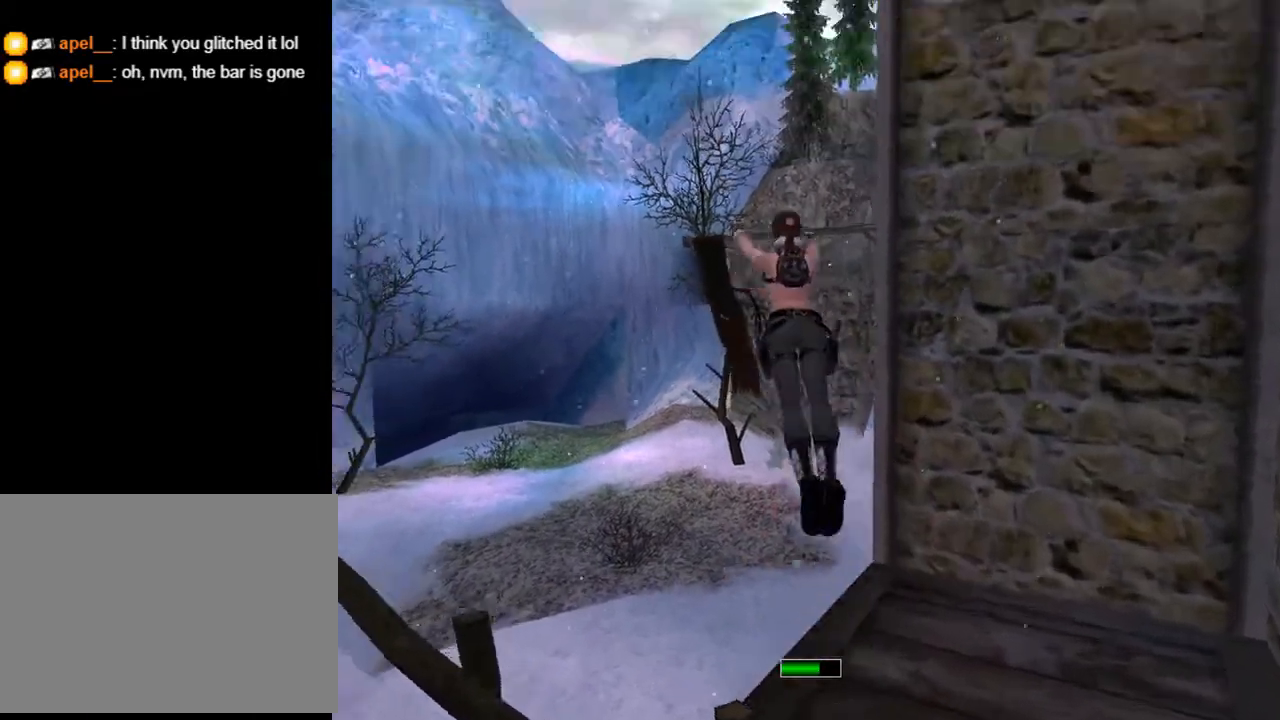
{"buttons": ["CROSS", "DPAD_RIGHT"], "left_stick": "center", "right_stick": "center", "events": [[33, "DPAD_UP", "up"], [133, "CROSS", "down"], [133, "DPAD_RIGHT", "down"]]}
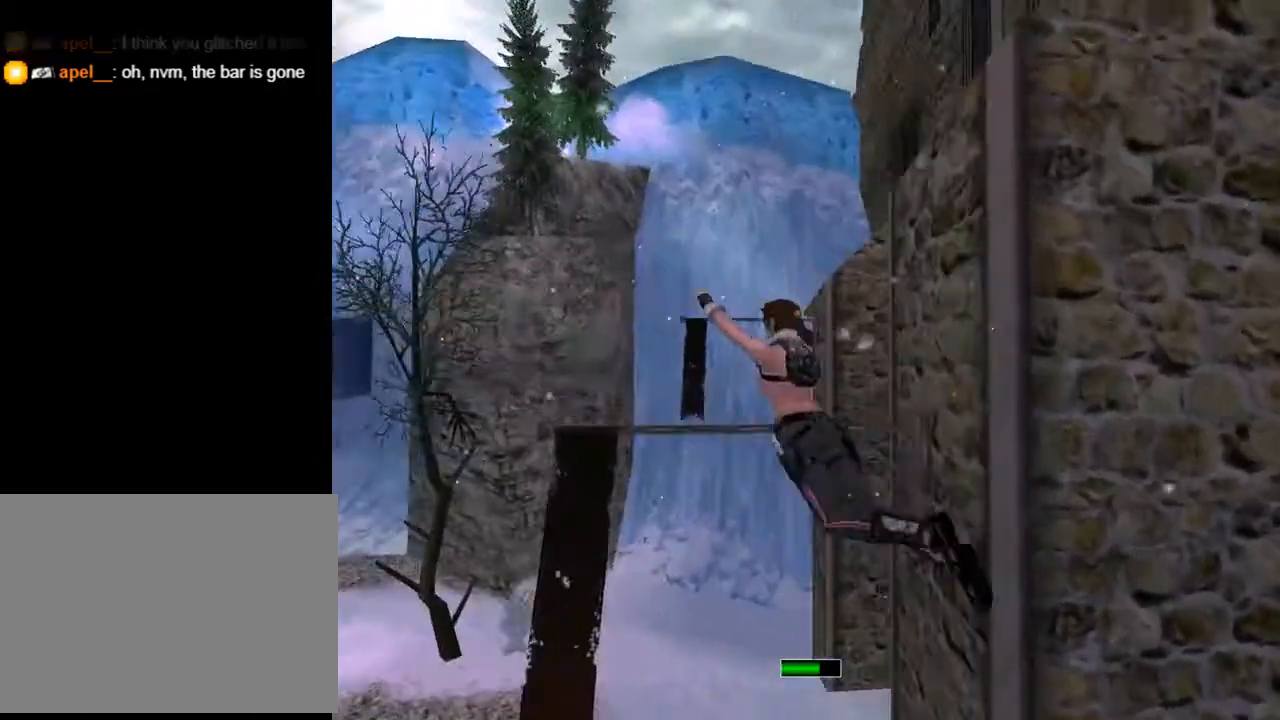
{"buttons": ["CROSS"], "left_stick": "center", "right_stick": "center", "events": [[67, "DPAD_RIGHT", "up"]]}
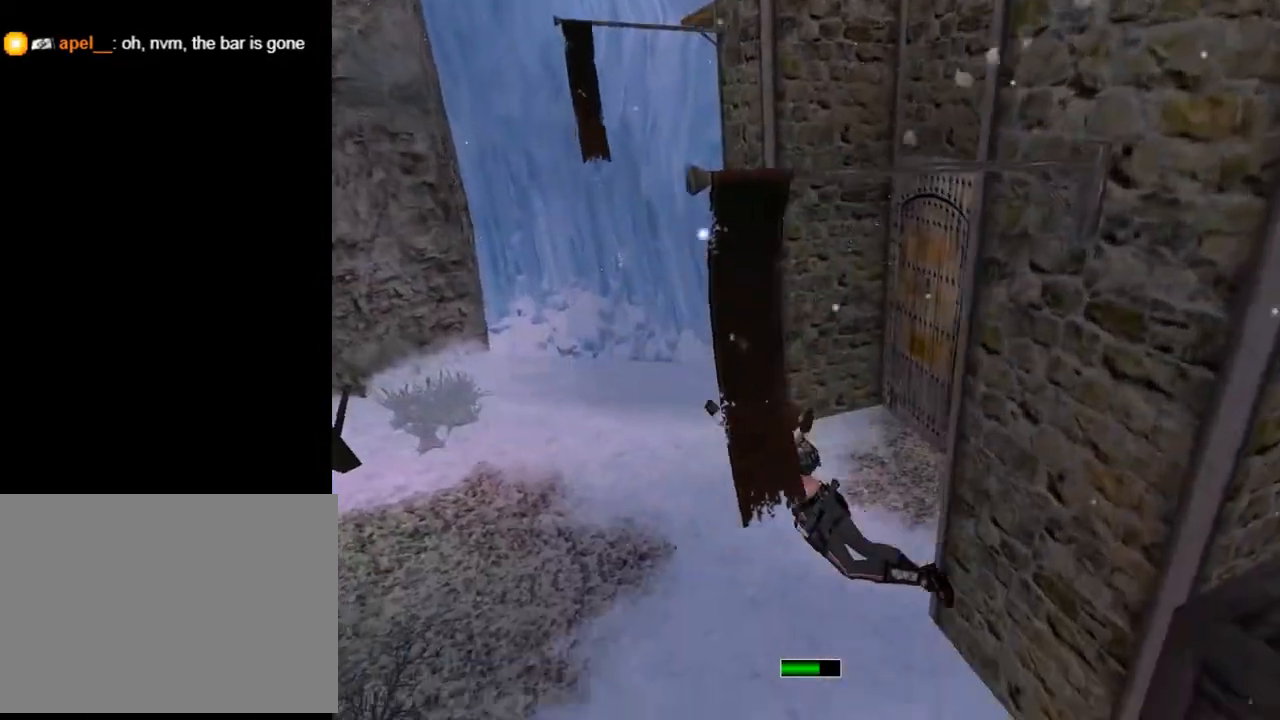
{"buttons": ["DPAD_UP", "DPAD_RIGHT"], "left_stick": "center", "right_stick": "center", "events": [[200, "DPAD_UP", "down"], [267, "DPAD_RIGHT", "down"], [333, "CROSS", "up"]]}
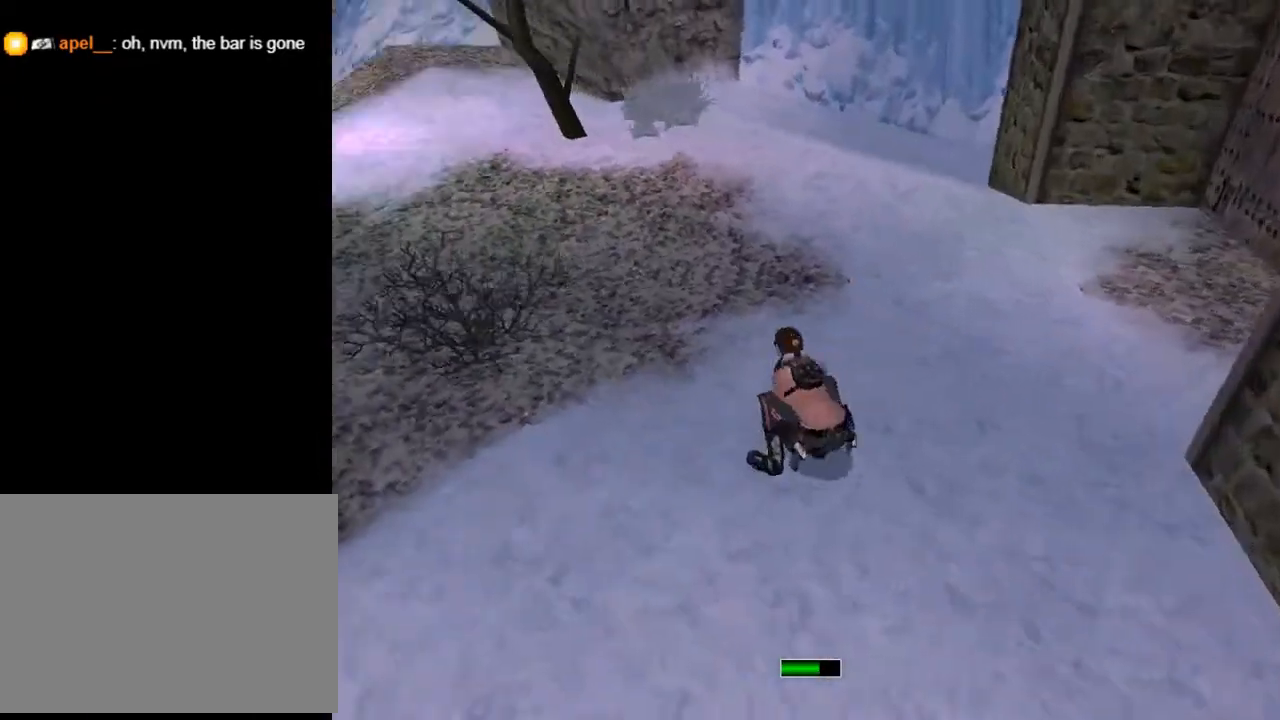
{"buttons": ["DPAD_RIGHT"], "left_stick": "center", "right_stick": "center", "events": [[100, "DPAD_UP", "up"], [200, "DPAD_DOWN", "down"], [467, "DPAD_DOWN", "up"]]}
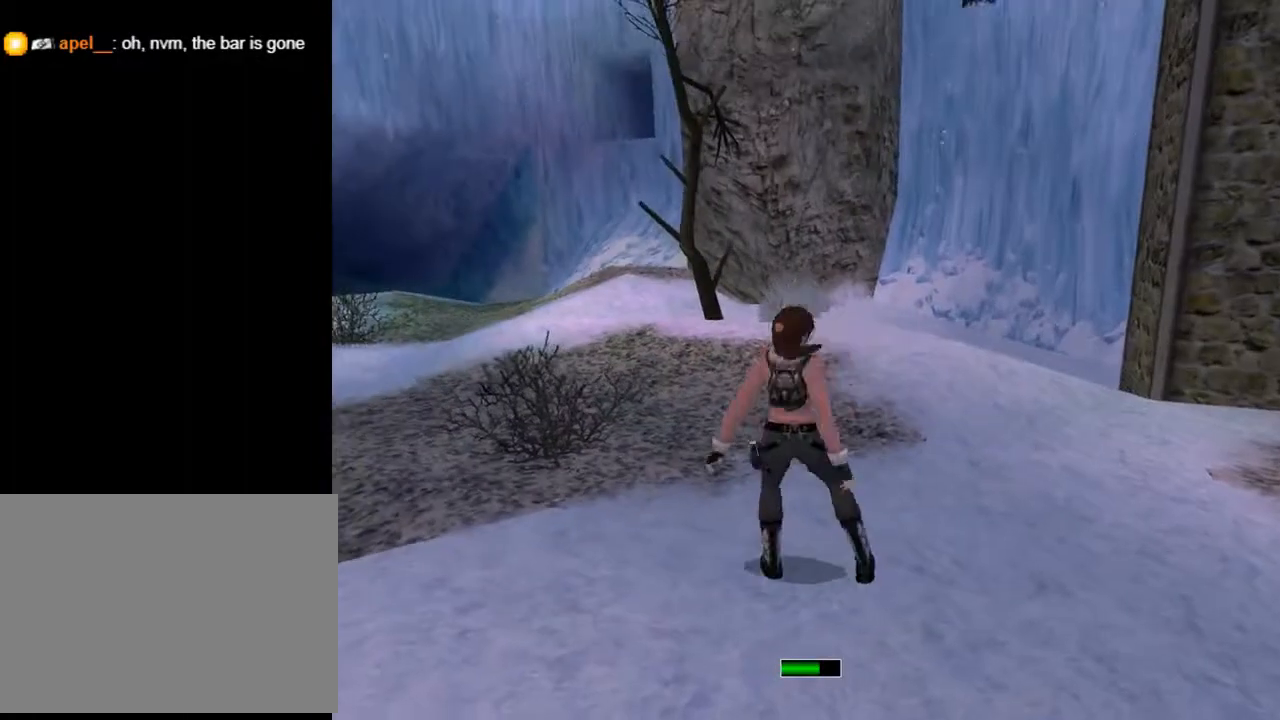
{"buttons": ["DPAD_RIGHT"], "left_stick": "center", "right_stick": "center", "events": []}
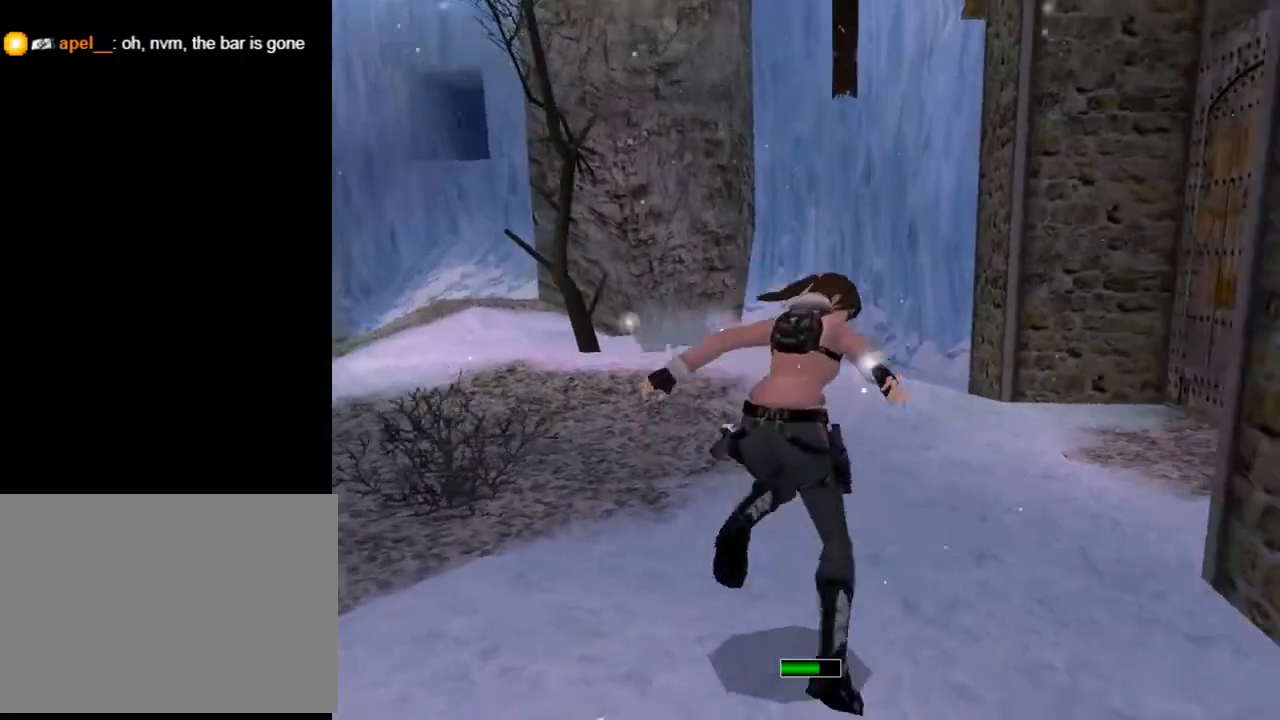
{"buttons": ["DPAD_RIGHT"], "left_stick": "center", "right_stick": "center", "events": []}
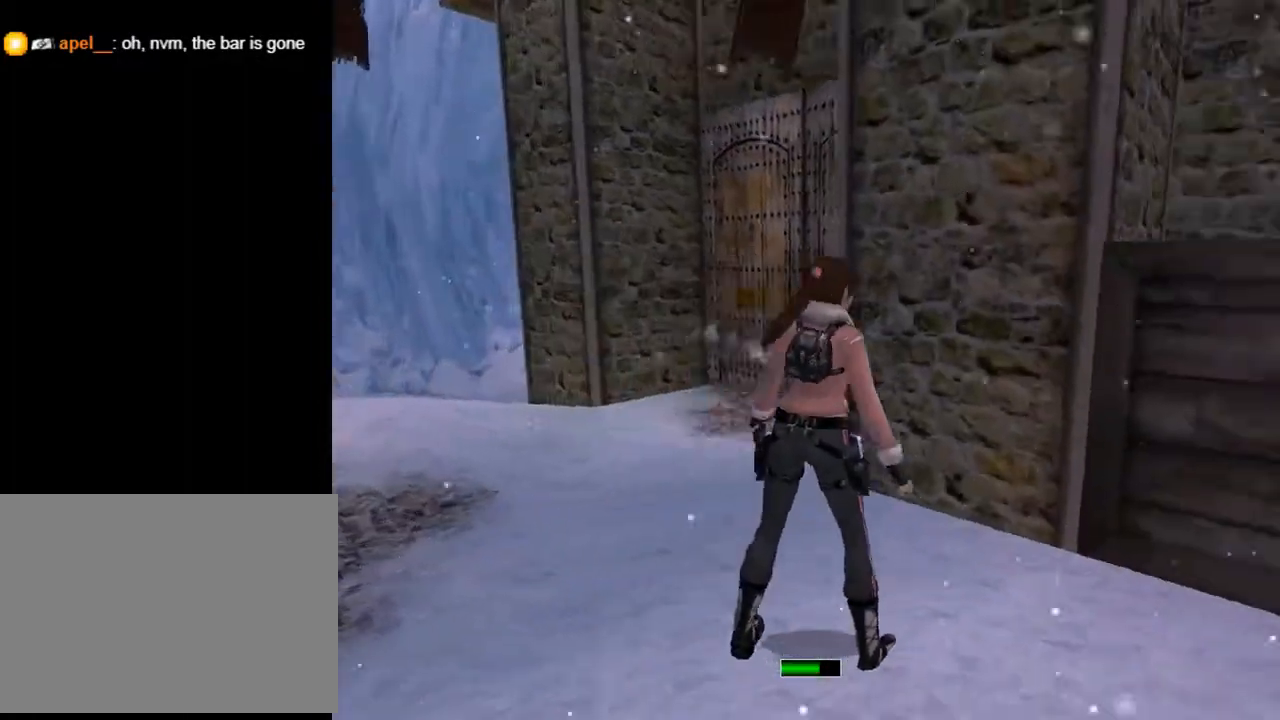
{"buttons": ["SQUARE", "DPAD_UP"], "left_stick": "center", "right_stick": "center", "events": [[200, "DPAD_RIGHT", "up"], [400, "SQUARE", "down"], [467, "DPAD_UP", "down"]]}
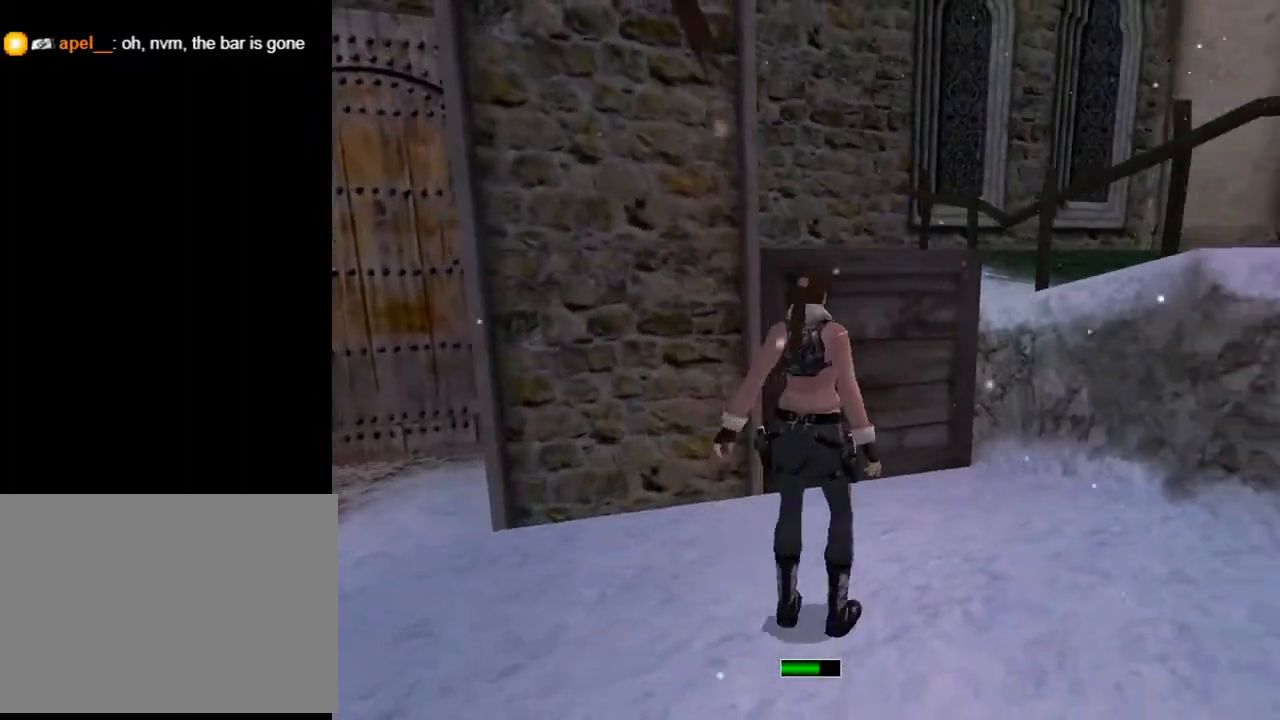
{"buttons": ["DPAD_RIGHT"], "left_stick": "center", "right_stick": "center", "events": [[400, "SQUARE", "up"], [433, "DPAD_RIGHT", "down"], [433, "DPAD_UP", "up"]]}
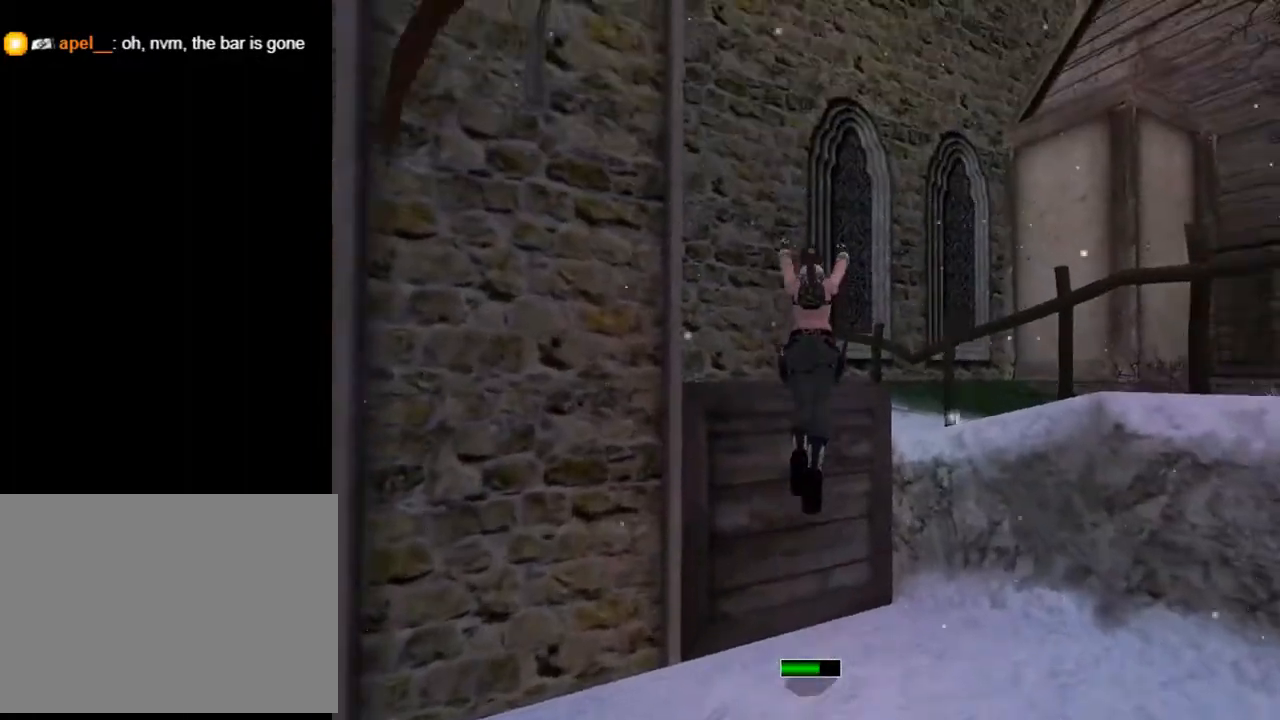
{"buttons": ["TRIANGLE"], "left_stick": "center", "right_stick": "center", "events": [[433, "TRIANGLE", "down"], [500, "DPAD_RIGHT", "up"]]}
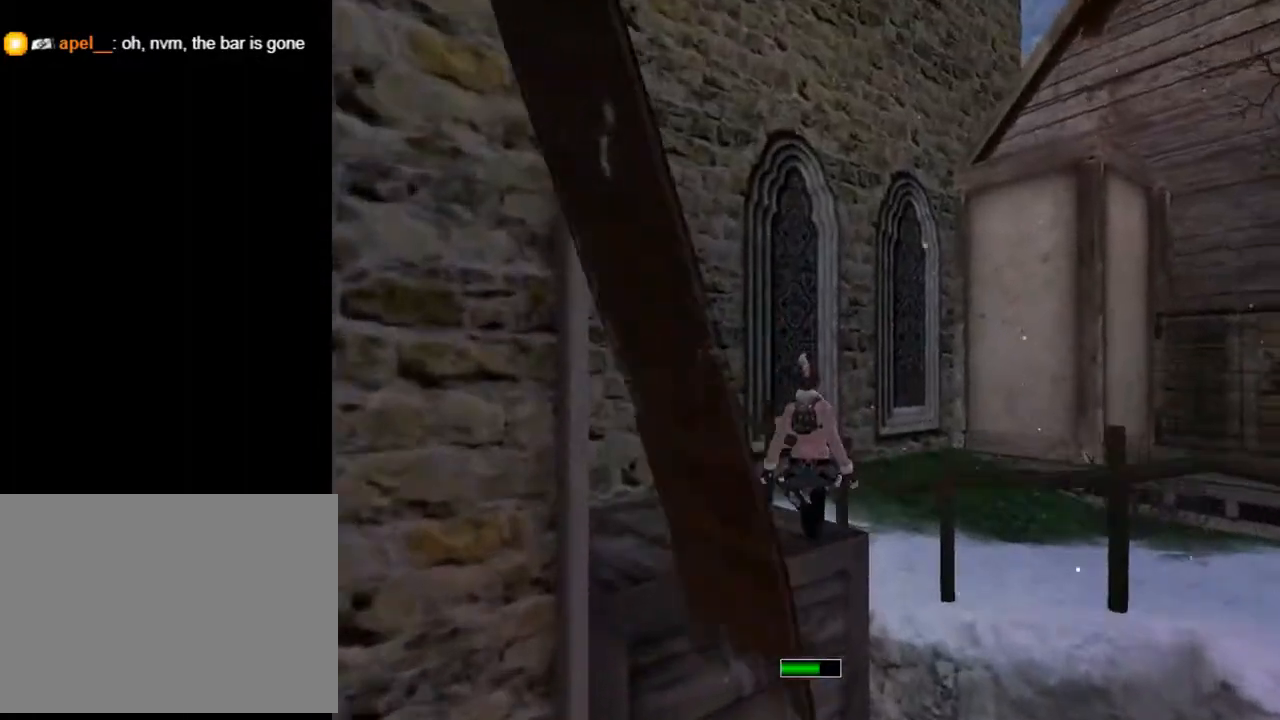
{"buttons": ["DPAD_LEFT"], "left_stick": "center", "right_stick": "center", "events": [[133, "TRIANGLE", "up"], [267, "DPAD_LEFT", "down"]]}
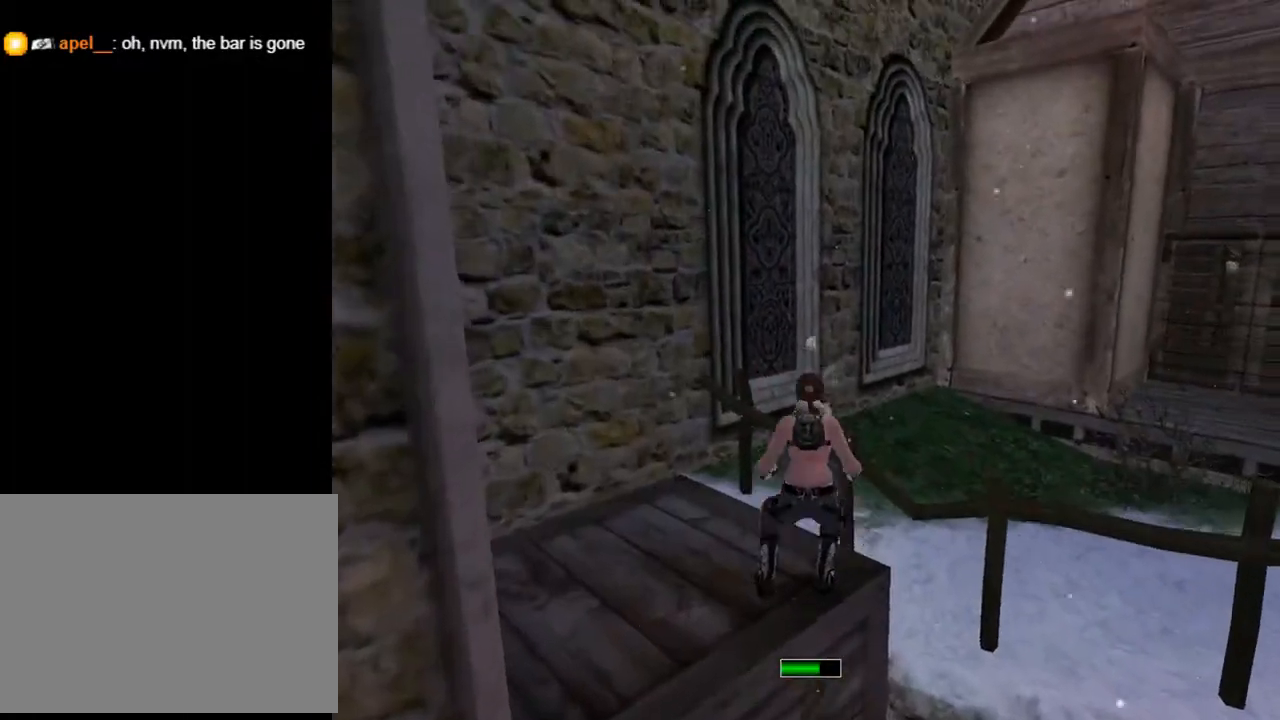
{"buttons": ["TRIANGLE", "DPAD_LEFT"], "left_stick": "center", "right_stick": "center", "events": [[400, "TRIANGLE", "down"]]}
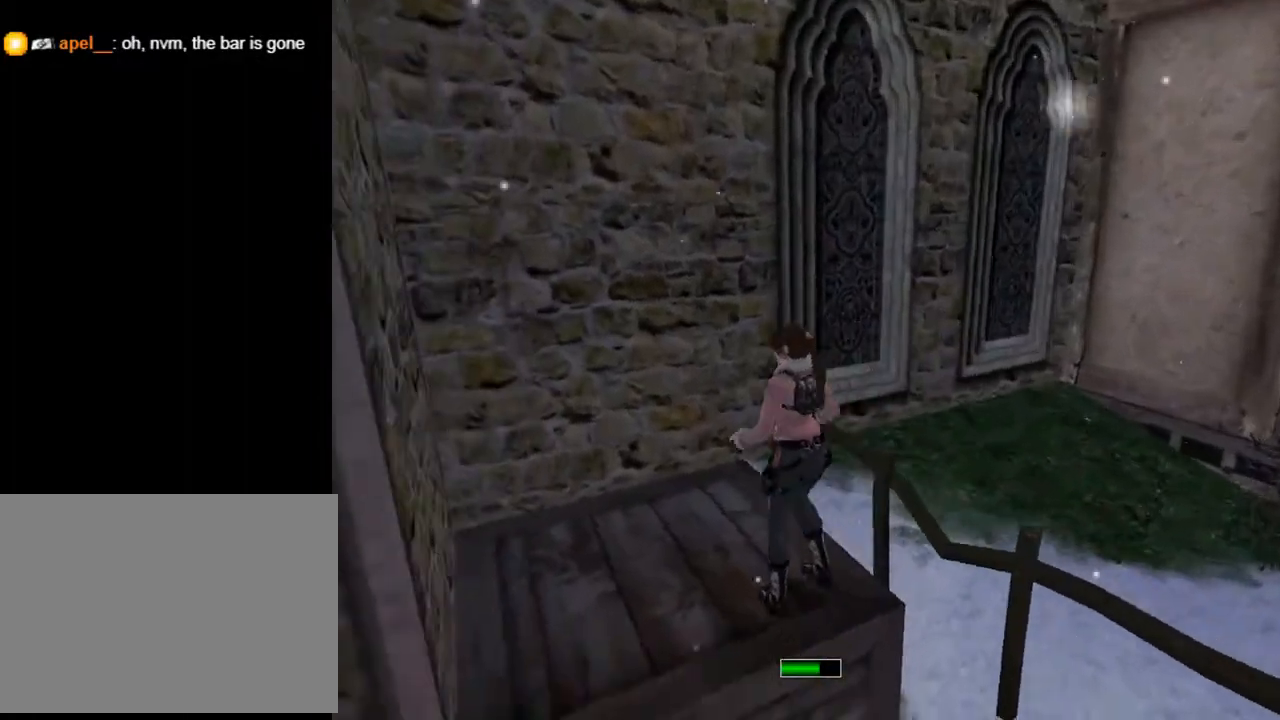
{"buttons": ["DPAD_LEFT"], "left_stick": "center", "right_stick": "center", "events": [[333, "TRIANGLE", "up"]]}
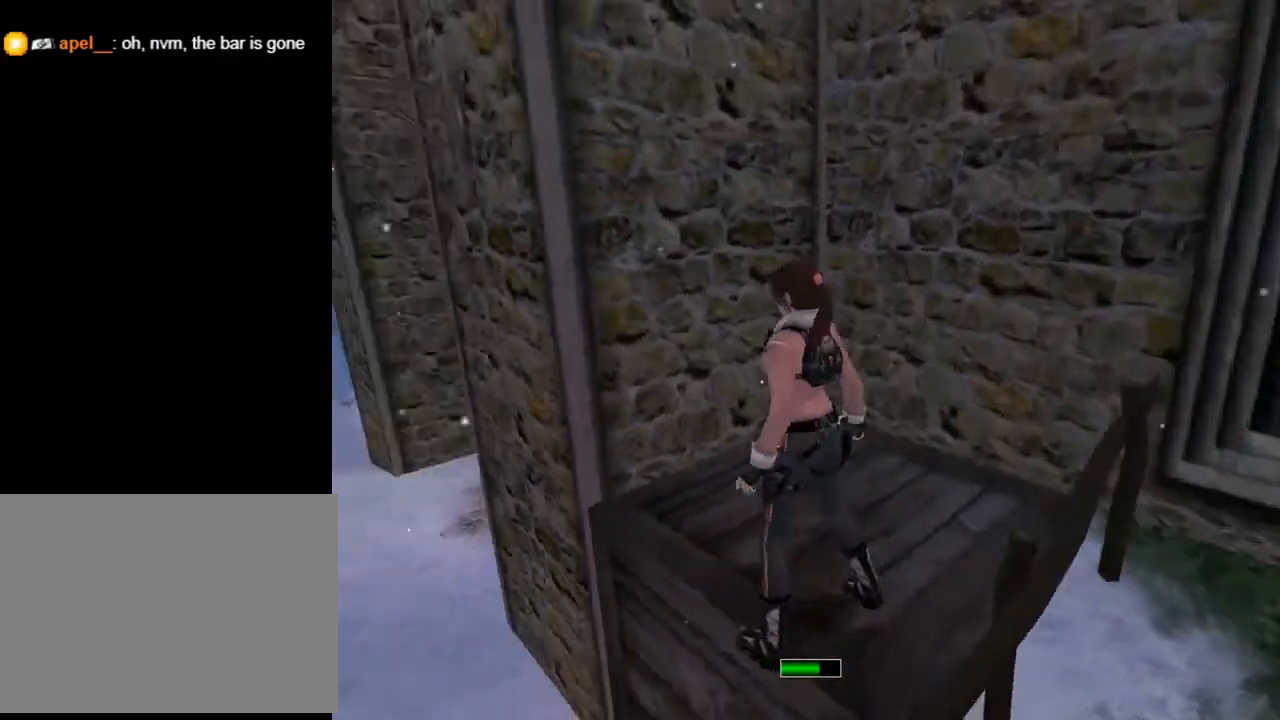
{"buttons": [], "left_stick": "center", "right_stick": "center", "events": [[67, "DPAD_LEFT", "up"]]}
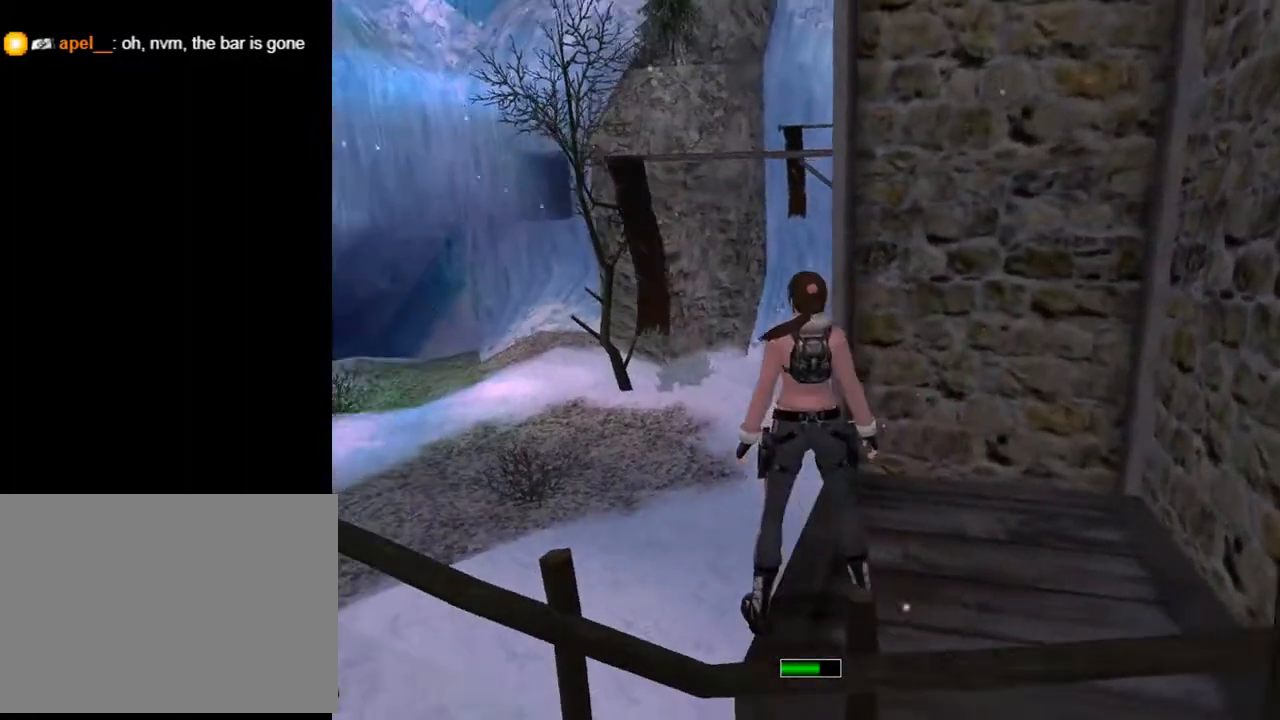
{"buttons": ["SQUARE", "DPAD_UP"], "left_stick": "center", "right_stick": "center", "events": [[200, "SQUARE", "down"], [300, "DPAD_UP", "down"]]}
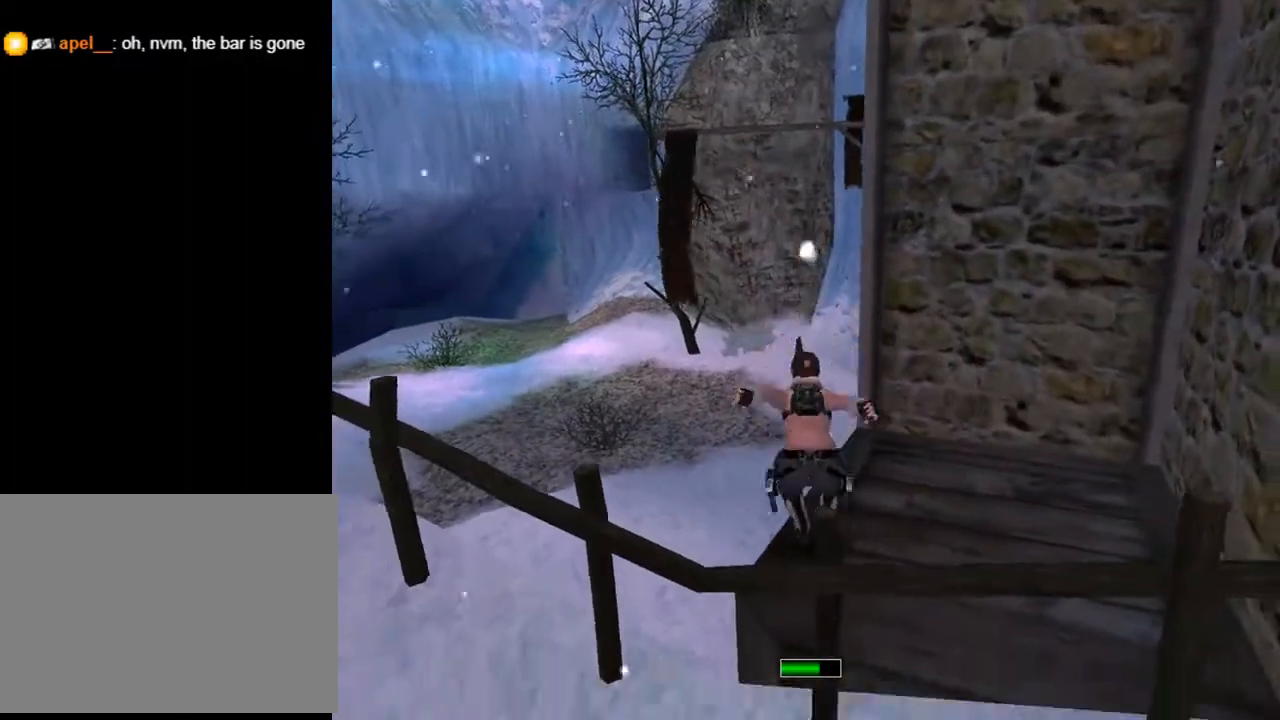
{"buttons": ["CROSS"], "left_stick": "center", "right_stick": "center", "events": [[100, "DPAD_RIGHT", "down"], [133, "DPAD_UP", "up"], [133, "SQUARE", "up"], [167, "CROSS", "down"], [267, "DPAD_RIGHT", "up"]]}